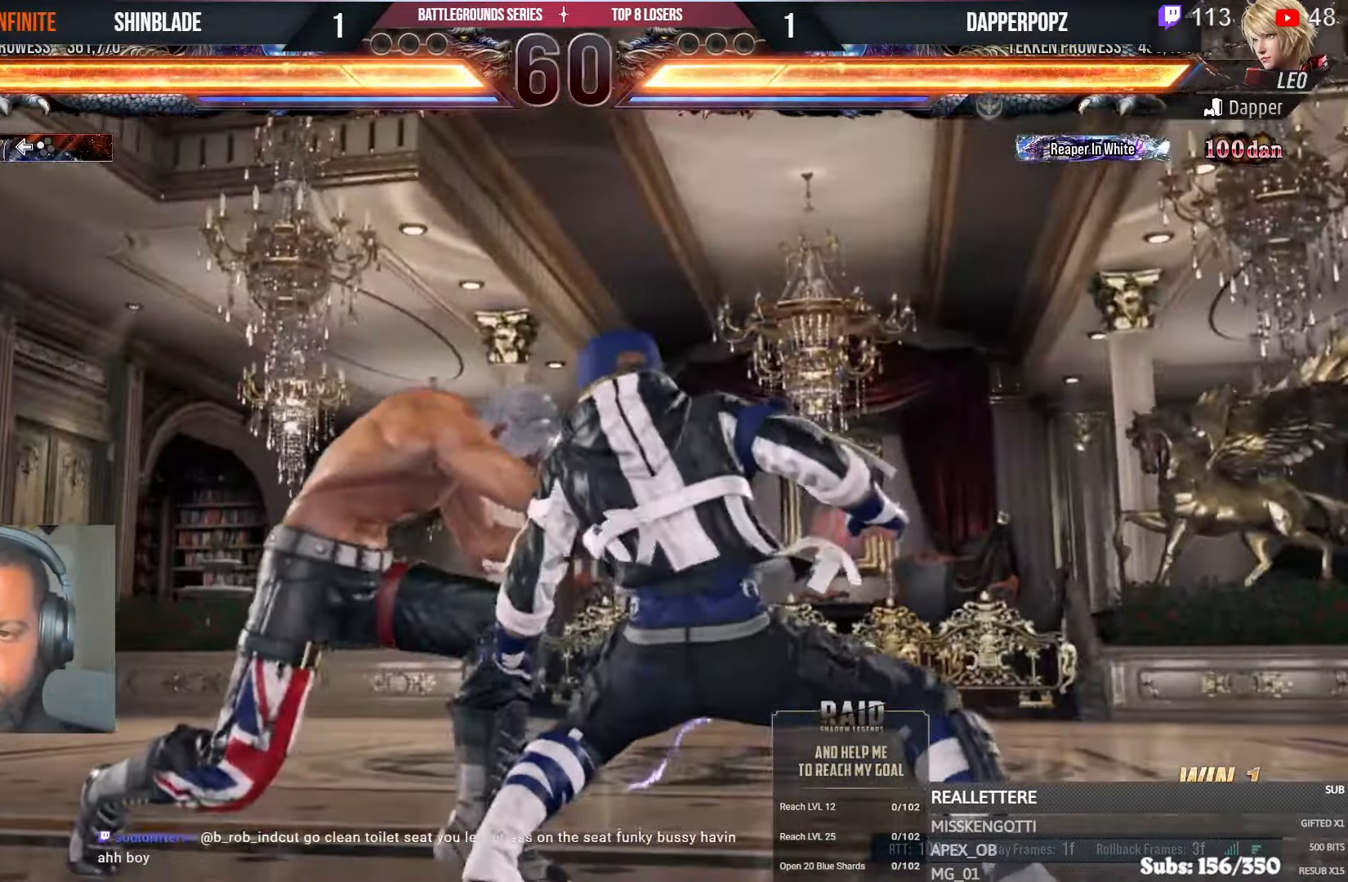
Gameplay with a controller (PlayStation layout); each line is a JSON object with the inputs held at the frame after it. "events" lists button and stick changes between this image and that frame as [ms after this image, input, new state], when the widget could be followed in between.
{"buttons": ["CIRCLE", "DPAD_DOWN", "DPAD_RIGHT"], "left_stick": "center", "right_stick": "center"}
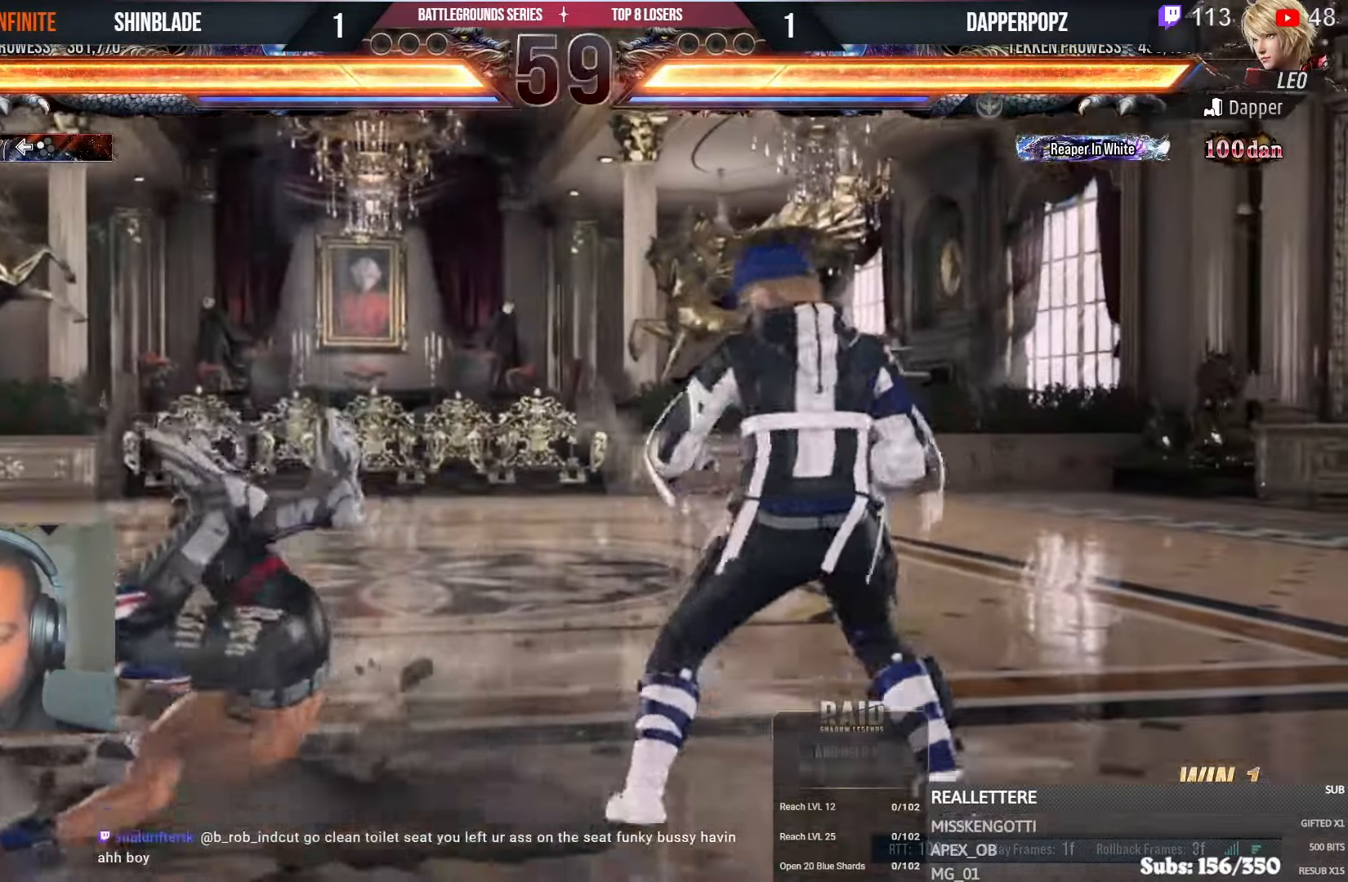
{"buttons": ["CIRCLE", "DPAD_LEFT"], "left_stick": "center", "right_stick": "center"}
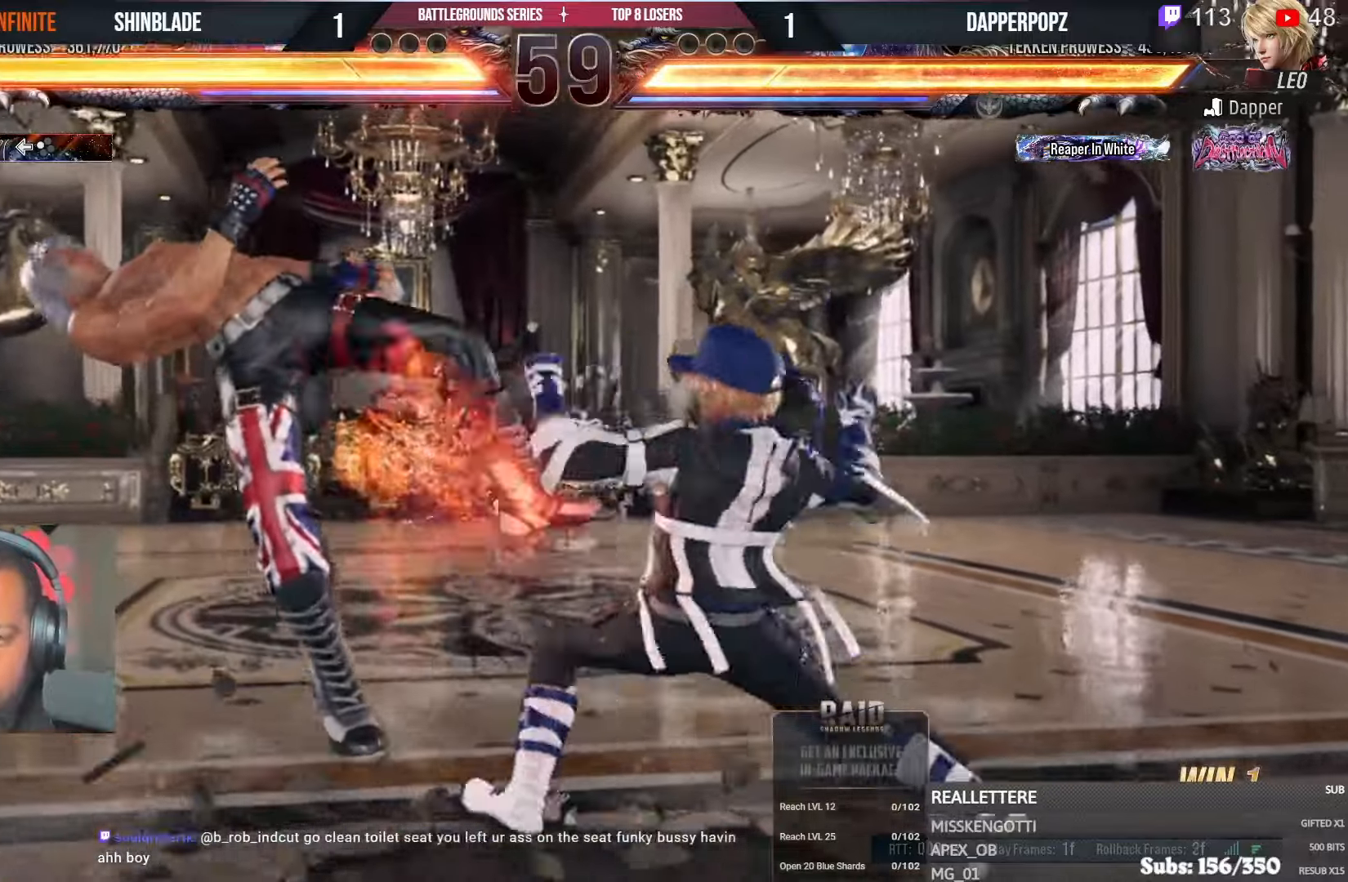
{"buttons": ["CIRCLE", "DPAD_DOWN", "DPAD_RIGHT"], "left_stick": "center", "right_stick": "center"}
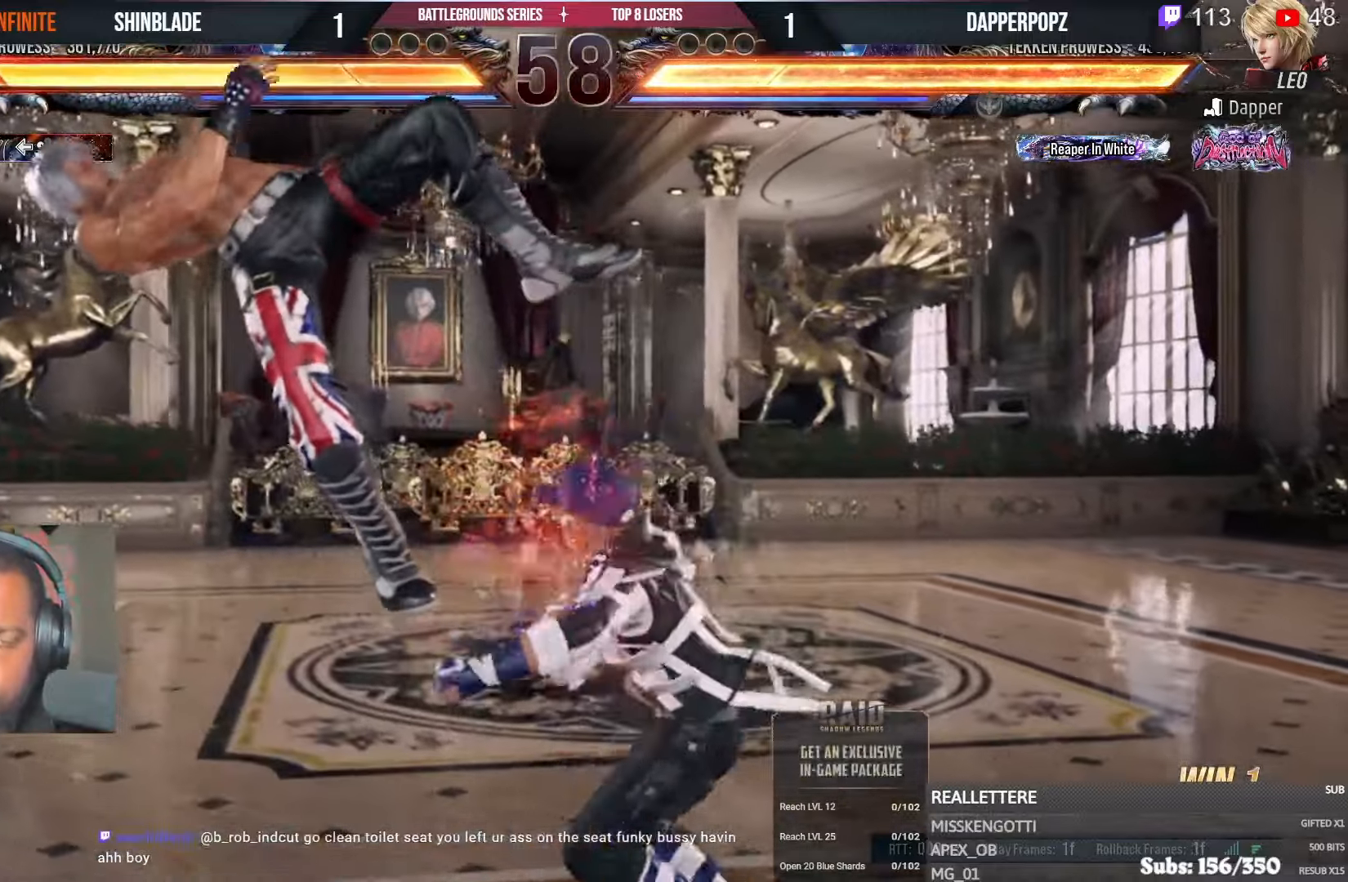
{"buttons": ["CROSS", "DPAD_UP"], "left_stick": "center", "right_stick": "center"}
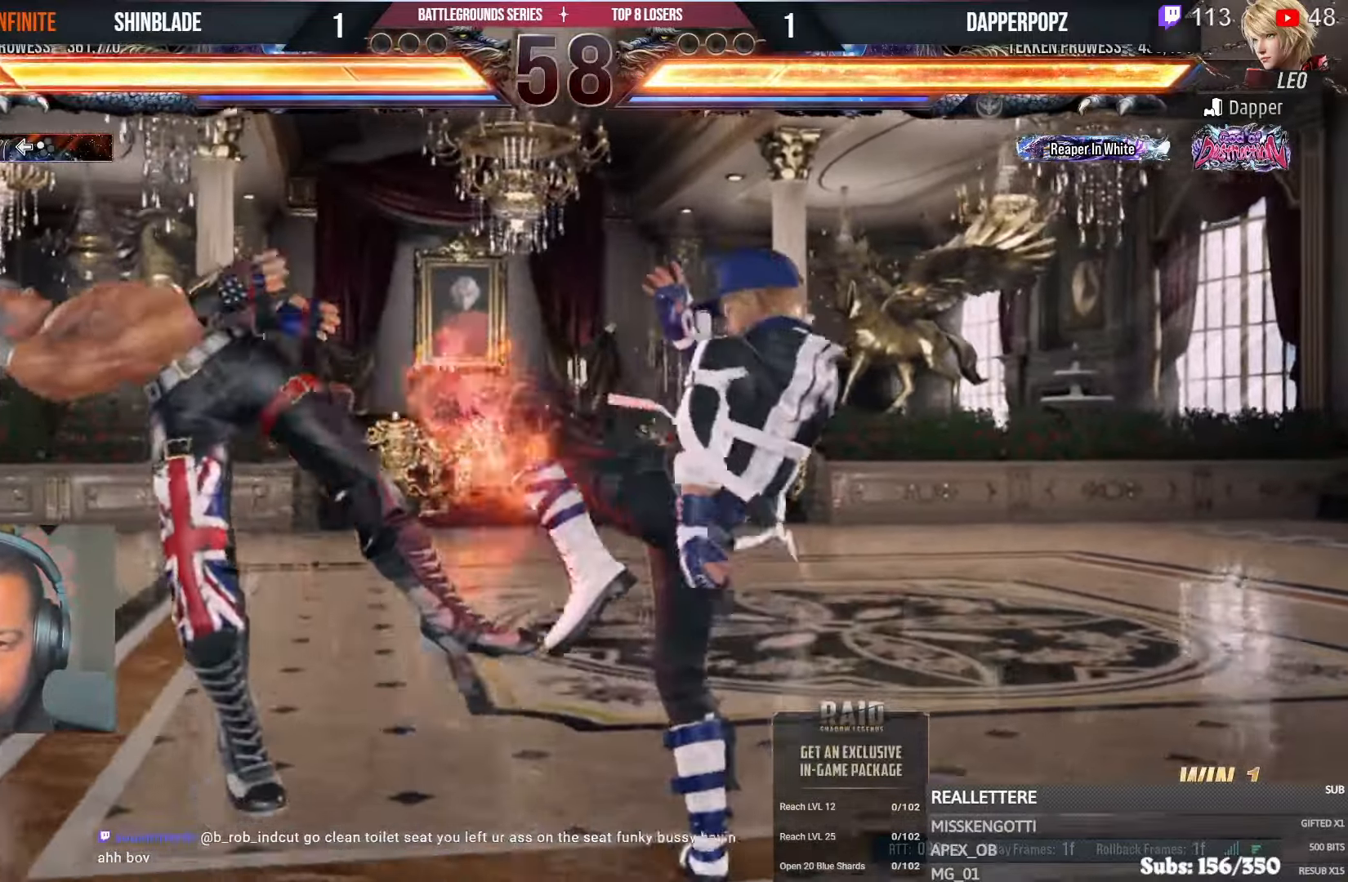
{"buttons": ["CROSS", "DPAD_DOWN", "DPAD_RIGHT"], "left_stick": "center", "right_stick": "center", "events": [[17, "DPAD_RIGHT", "down"], [33, "CIRCLE", "down"], [33, "CROSS", "up"], [33, "DPAD_UP", "up"], [50, "DPAD_DOWN", "down"], [117, "CIRCLE", "up"], [117, "CROSS", "down"], [167, "DPAD_DOWN", "up"], [183, "DPAD_UP", "down"], [200, "CIRCLE", "down"], [200, "CROSS", "up"], [200, "DPAD_RIGHT", "up"], [233, "DPAD_RIGHT", "down"], [250, "DPAD_DOWN", "down"], [250, "DPAD_UP", "up"], [283, "CROSS", "down"], [300, "CIRCLE", "up"], [333, "DPAD_DOWN", "up"], [367, "CIRCLE", "down"], [367, "DPAD_UP", "down"], [383, "CROSS", "up"], [400, "DPAD_RIGHT", "up"], [433, "DPAD_RIGHT", "down"], [450, "DPAD_UP", "up"], [467, "CROSS", "down"], [467, "DPAD_DOWN", "down"], [483, "CIRCLE", "up"]]}
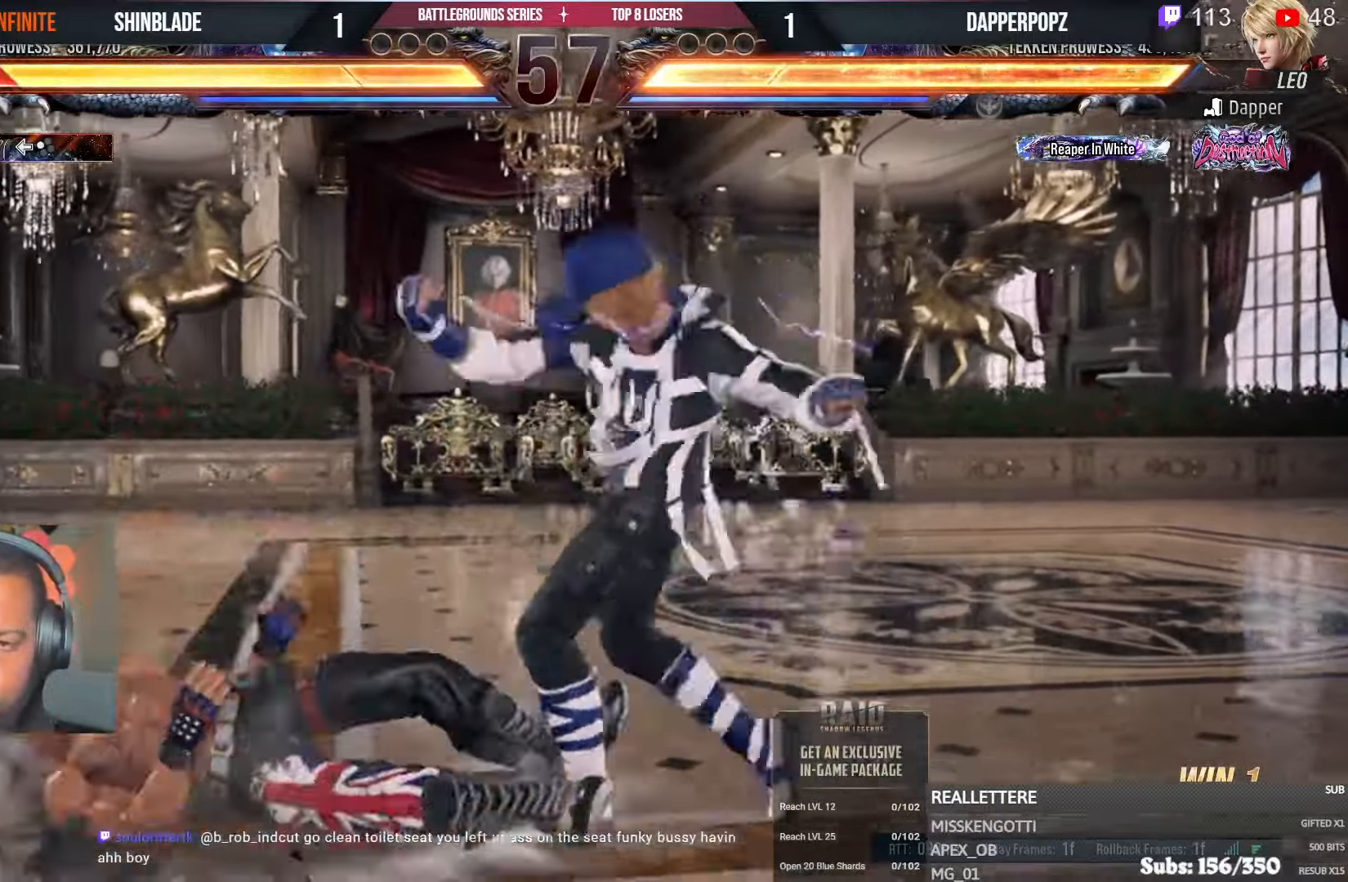
{"buttons": ["CIRCLE", "DPAD_UP", "DPAD_RIGHT"], "left_stick": "center", "right_stick": "center", "events": [[50, "CIRCLE", "down"], [50, "DPAD_DOWN", "up"], [67, "CROSS", "up"], [83, "DPAD_UP", "down"], [150, "CIRCLE", "up"], [150, "CROSS", "down"], [150, "DPAD_UP", "up"], [167, "DPAD_DOWN", "down"], [233, "CIRCLE", "down"], [250, "CROSS", "up"], [267, "DPAD_DOWN", "up"], [300, "DPAD_UP", "down"], [333, "CIRCLE", "up"], [333, "CROSS", "down"], [367, "DPAD_UP", "up"], [383, "DPAD_DOWN", "down"], [417, "CIRCLE", "down"], [450, "CROSS", "up"], [450, "DPAD_DOWN", "up"], [500, "DPAD_UP", "down"]]}
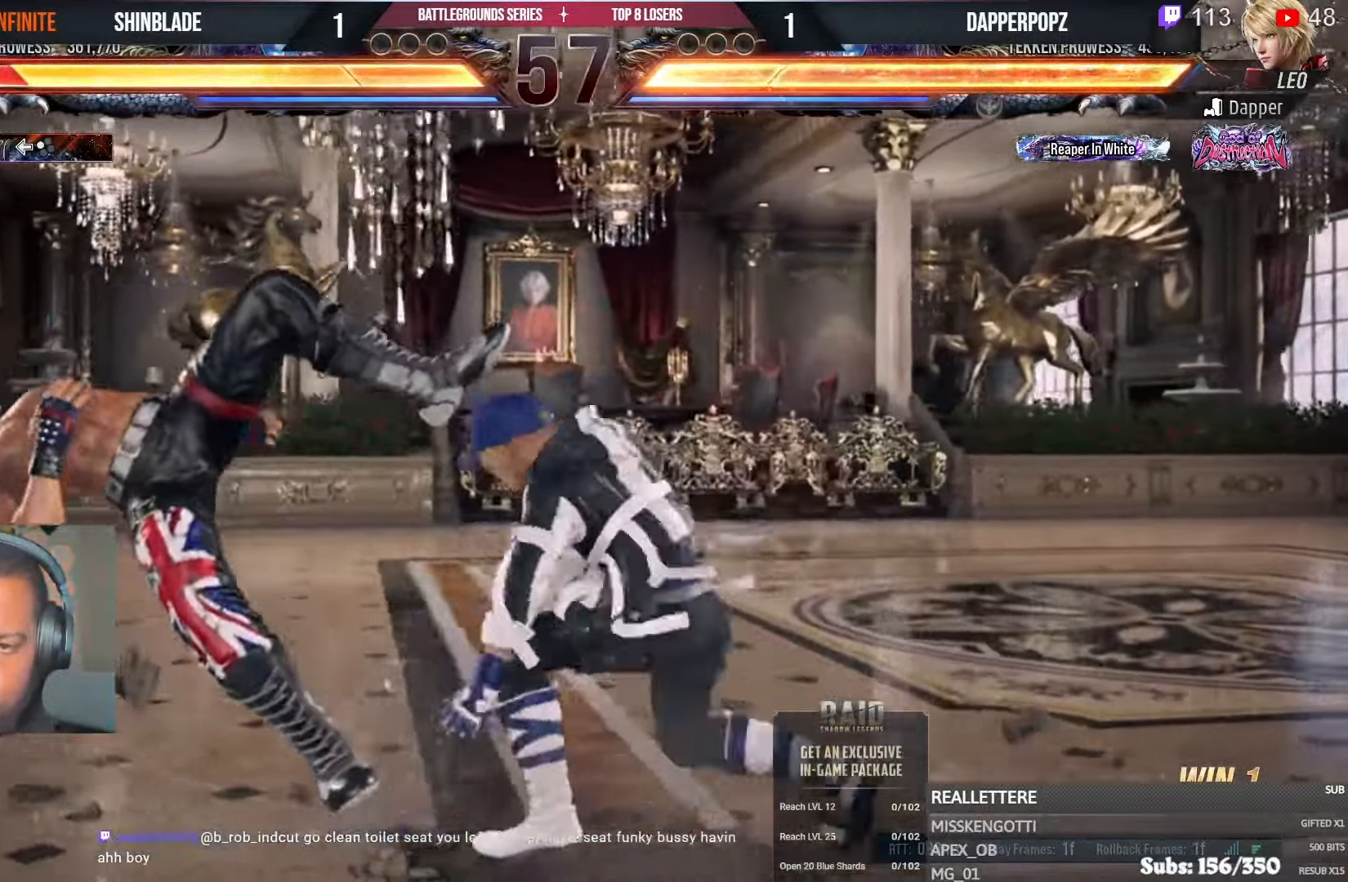
{"buttons": ["CIRCLE", "DPAD_RIGHT"], "left_stick": "center", "right_stick": "center", "events": [[17, "CIRCLE", "up"], [17, "CROSS", "down"], [83, "CIRCLE", "down"], [83, "DPAD_UP", "up"], [100, "DPAD_DOWN", "down"], [117, "CROSS", "up"], [167, "DPAD_DOWN", "up"], [183, "CROSS", "down"], [200, "CIRCLE", "up"], [200, "DPAD_UP", "down"], [267, "CIRCLE", "down"], [267, "DPAD_UP", "up"], [283, "CROSS", "up"], [300, "DPAD_DOWN", "down"], [367, "CROSS", "down"], [383, "CIRCLE", "up"], [383, "DPAD_DOWN", "up"], [417, "DPAD_UP", "down"], [450, "CIRCLE", "down"], [467, "CROSS", "up"], [500, "DPAD_UP", "up"]]}
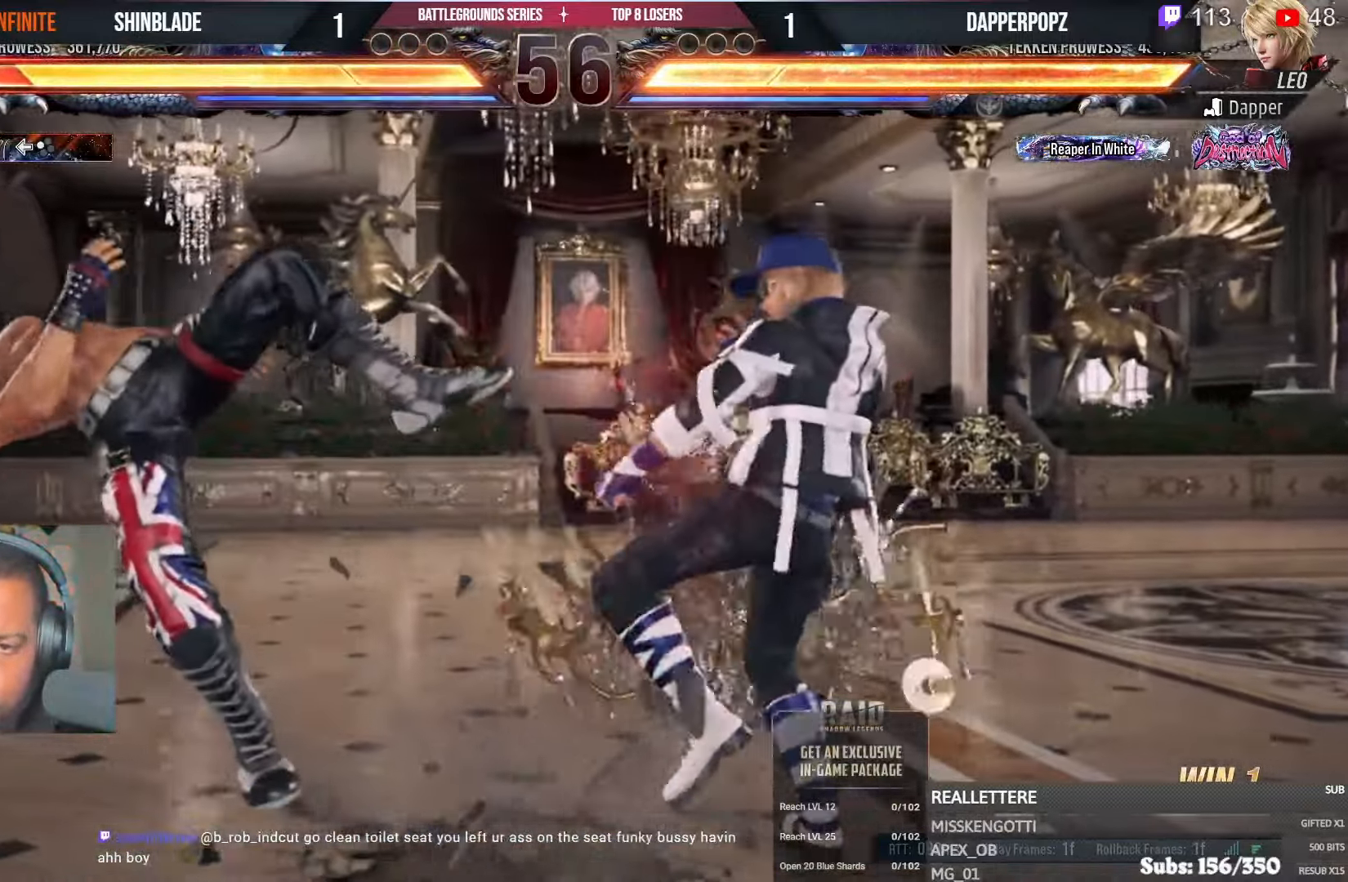
{"buttons": ["CROSS", "CIRCLE", "DPAD_UP"], "left_stick": "center", "right_stick": "center", "events": [[17, "DPAD_DOWN", "down"], [50, "CIRCLE", "up"], [50, "CROSS", "down"], [67, "DPAD_DOWN", "up"], [100, "DPAD_UP", "down"], [133, "CIRCLE", "down"], [150, "CROSS", "up"], [150, "DPAD_RIGHT", "up"], [183, "DPAD_RIGHT", "down"], [217, "CROSS", "down"], [233, "CIRCLE", "up"], [283, "L1", "down"], [300, "CIRCLE", "down"], [317, "DPAD_RIGHT", "up"], [333, "CROSS", "up"], [333, "L1", "up"], [400, "CROSS", "down"], [400, "DPAD_RIGHT", "down"], [417, "CIRCLE", "up"], [483, "CIRCLE", "down"], [500, "DPAD_RIGHT", "up"]]}
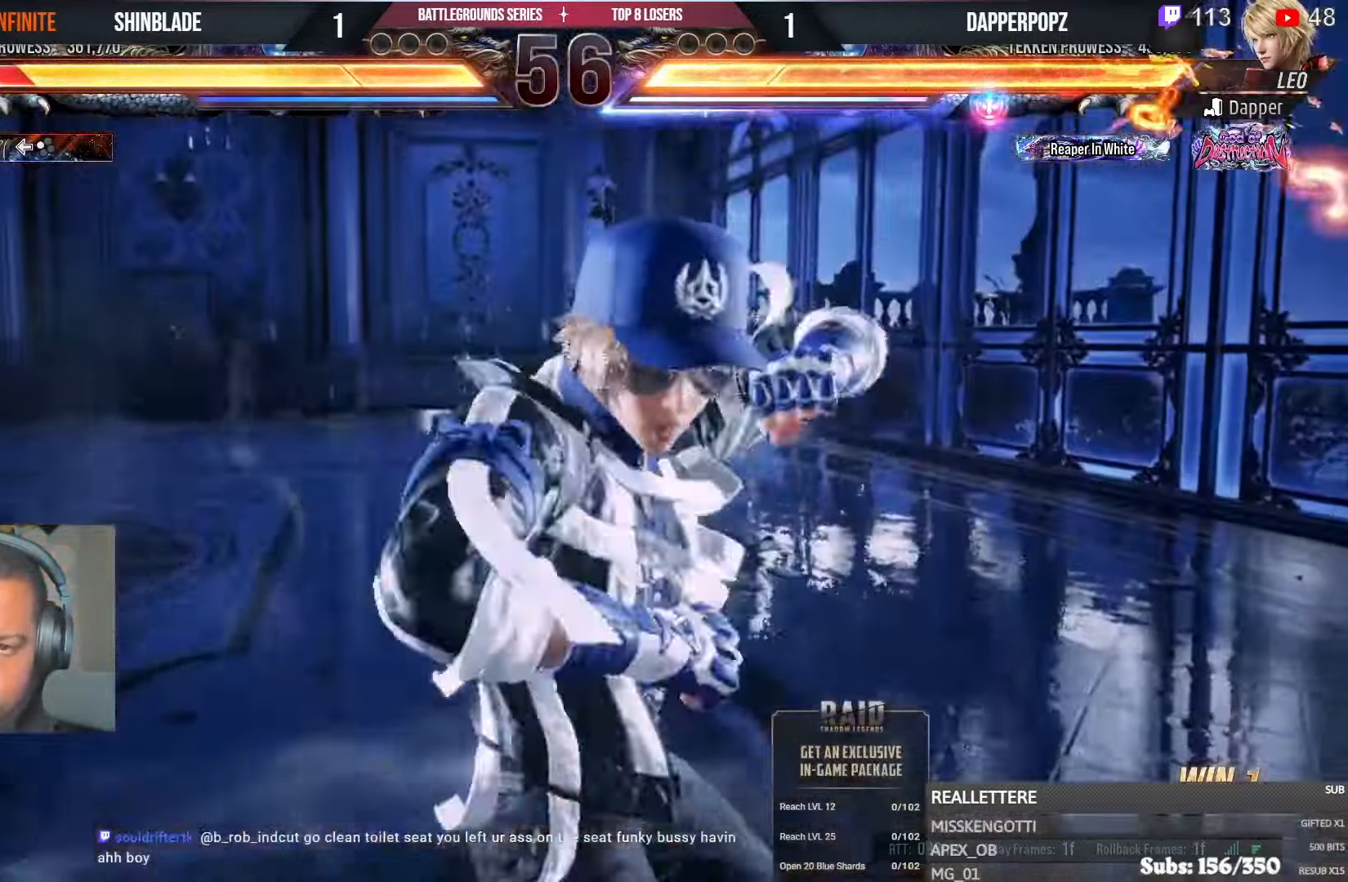
{"buttons": ["DPAD_RIGHT"], "left_stick": "center", "right_stick": "center"}
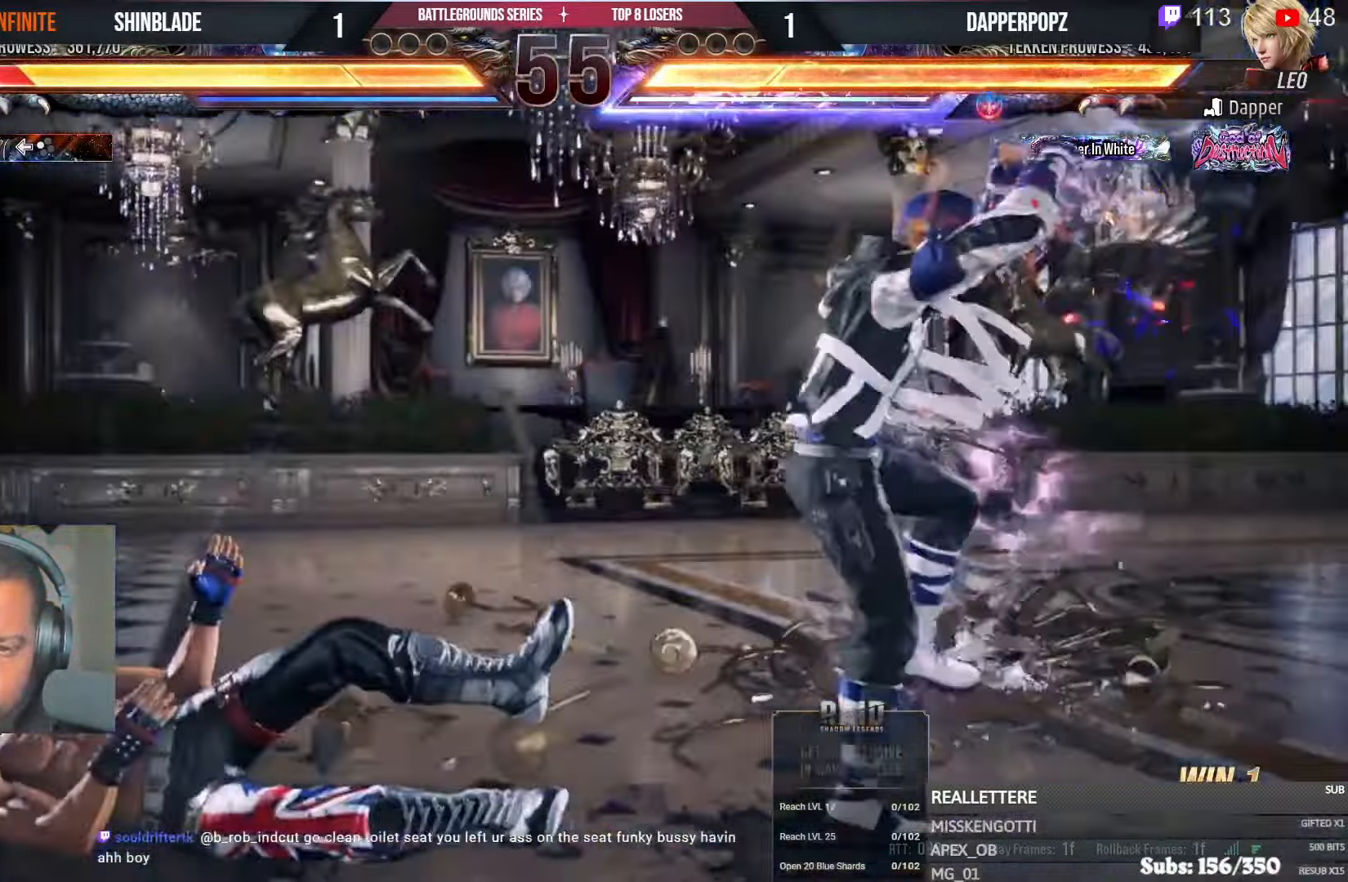
{"buttons": ["CROSS", "DPAD_UP", "DPAD_LEFT"], "left_stick": "center", "right_stick": "center"}
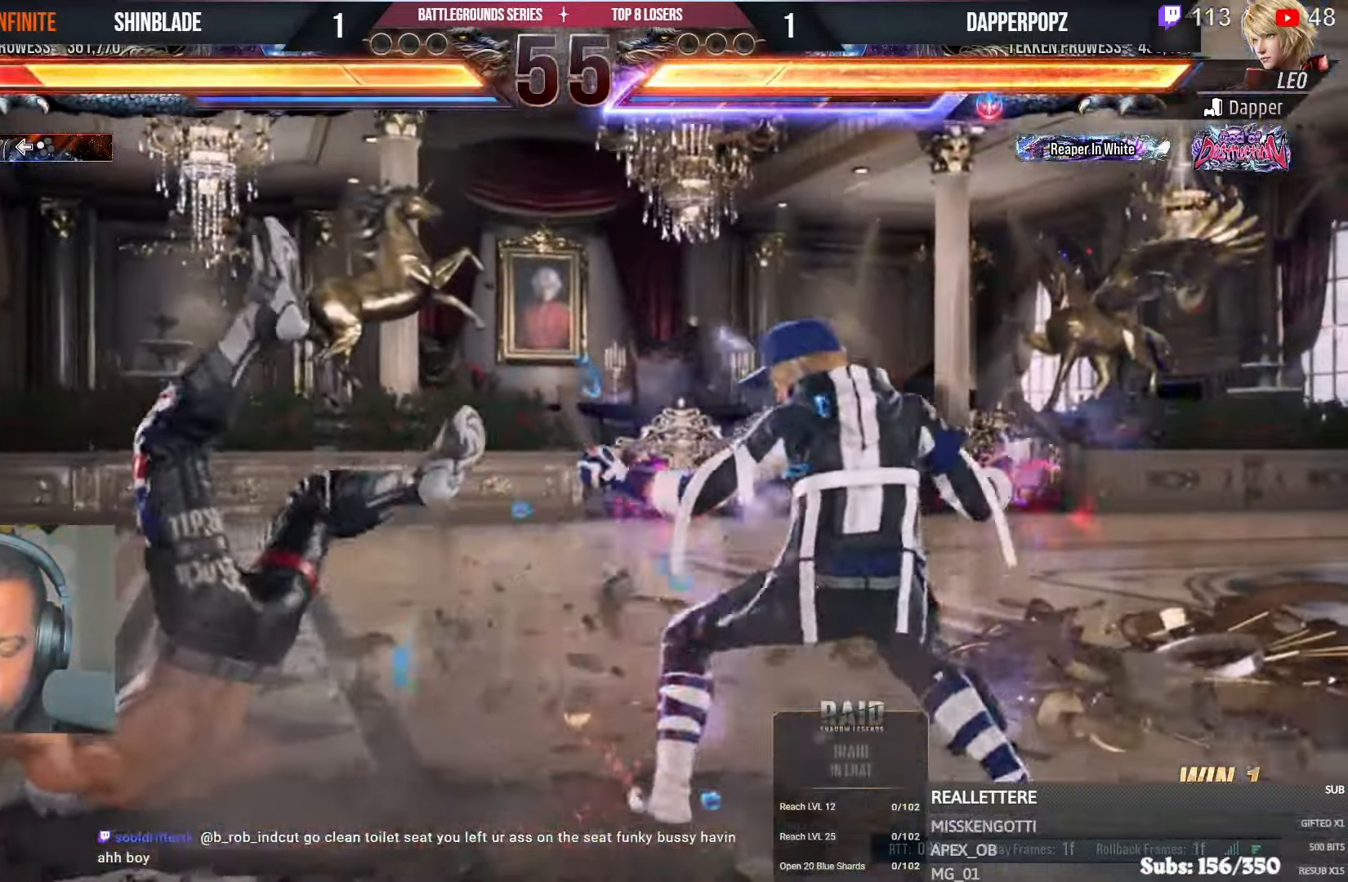
{"buttons": ["DPAD_UP", "DPAD_LEFT"], "left_stick": "center", "right_stick": "center", "events": [[17, "DPAD_LEFT", "up"], [67, "DPAD_LEFT", "down"], [117, "CROSS", "up"], [183, "CROSS", "down"], [283, "CROSS", "up"], [350, "CROSS", "down"], [483, "CROSS", "up"]]}
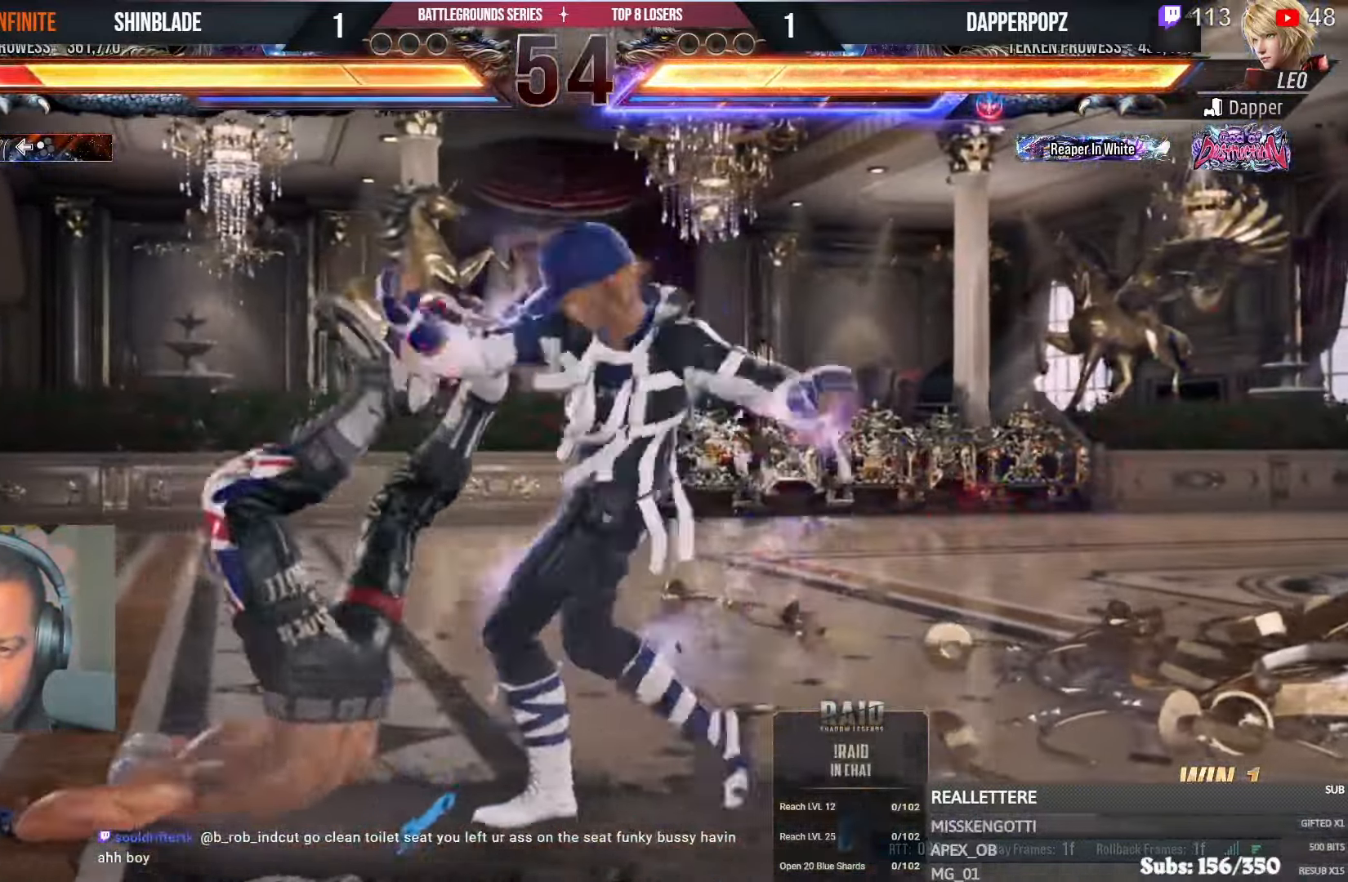
{"buttons": ["DPAD_UP", "DPAD_LEFT"], "left_stick": "center", "right_stick": "center", "events": [[33, "CROSS", "down"], [200, "CROSS", "up"], [350, "CROSS", "down"], [483, "CROSS", "up"]]}
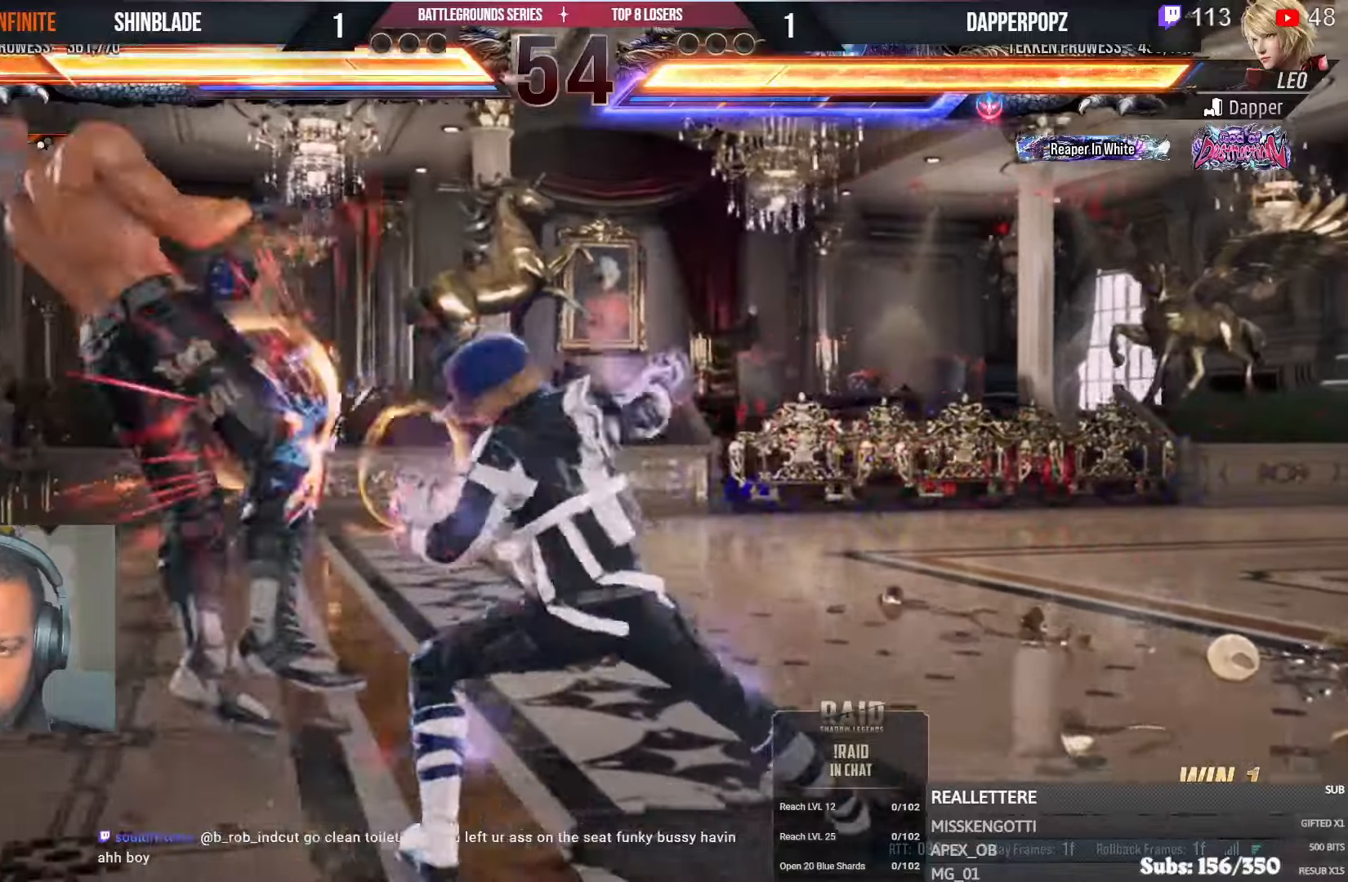
{"buttons": ["CIRCLE", "DPAD_RIGHT"], "left_stick": "center", "right_stick": "center", "events": [[16, "CIRCLE", "down"], [50, "CIRCLE", "up"], [50, "CROSS", "down"], [150, "CIRCLE", "down"], [166, "CROSS", "up"], [233, "CROSS", "down"], [250, "CIRCLE", "up"], [316, "CIRCLE", "down"], [316, "CROSS", "up"], [400, "CIRCLE", "up"], [400, "CROSS", "down"], [400, "DPAD_LEFT", "up"], [450, "DPAD_RIGHT", "down"], [450, "DPAD_UP", "up"], [483, "CIRCLE", "down"], [500, "CROSS", "up"]]}
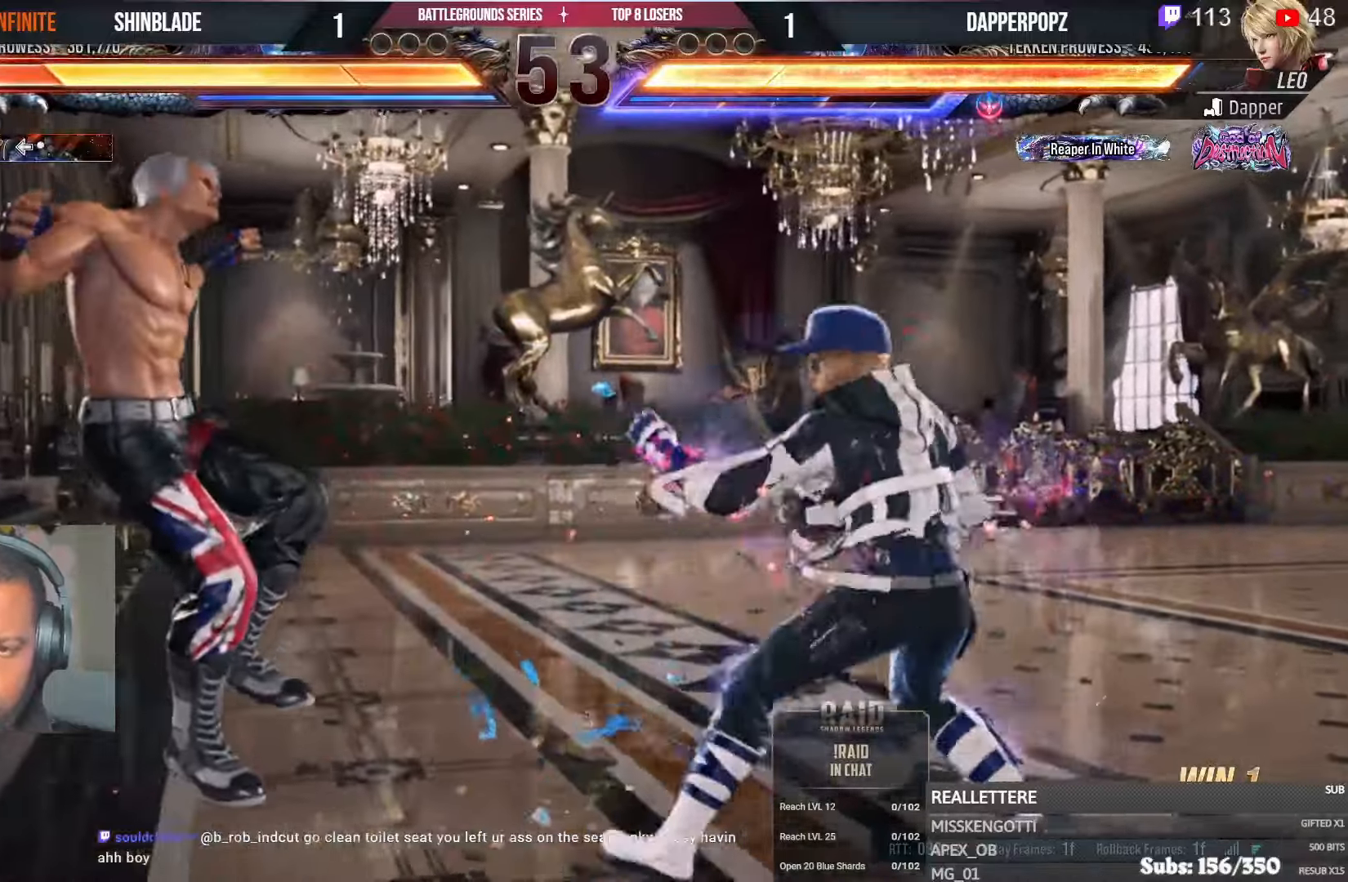
{"buttons": ["CIRCLE", "DPAD_DOWN", "DPAD_RIGHT"], "left_stick": "center", "right_stick": "center", "events": [[33, "DPAD_RIGHT", "up"], [33, "DPAD_UP", "down"], [66, "CIRCLE", "up"], [66, "CROSS", "down"], [83, "DPAD_RIGHT", "down"], [83, "DPAD_UP", "up"], [116, "DPAD_DOWN", "down"], [133, "CIRCLE", "down"], [166, "CROSS", "up"], [166, "DPAD_DOWN", "up"], [233, "CROSS", "down"], [250, "CIRCLE", "up"], [283, "DPAD_DOWN", "down"], [316, "CIRCLE", "down"], [333, "CROSS", "up"], [400, "CROSS", "down"], [400, "DPAD_DOWN", "up"], [416, "CIRCLE", "up"], [416, "DPAD_RIGHT", "up"], [433, "DPAD_UP", "down"], [483, "CIRCLE", "down"], [483, "DPAD_DOWN", "down"], [483, "DPAD_RIGHT", "down"], [483, "DPAD_UP", "up"], [500, "CROSS", "up"]]}
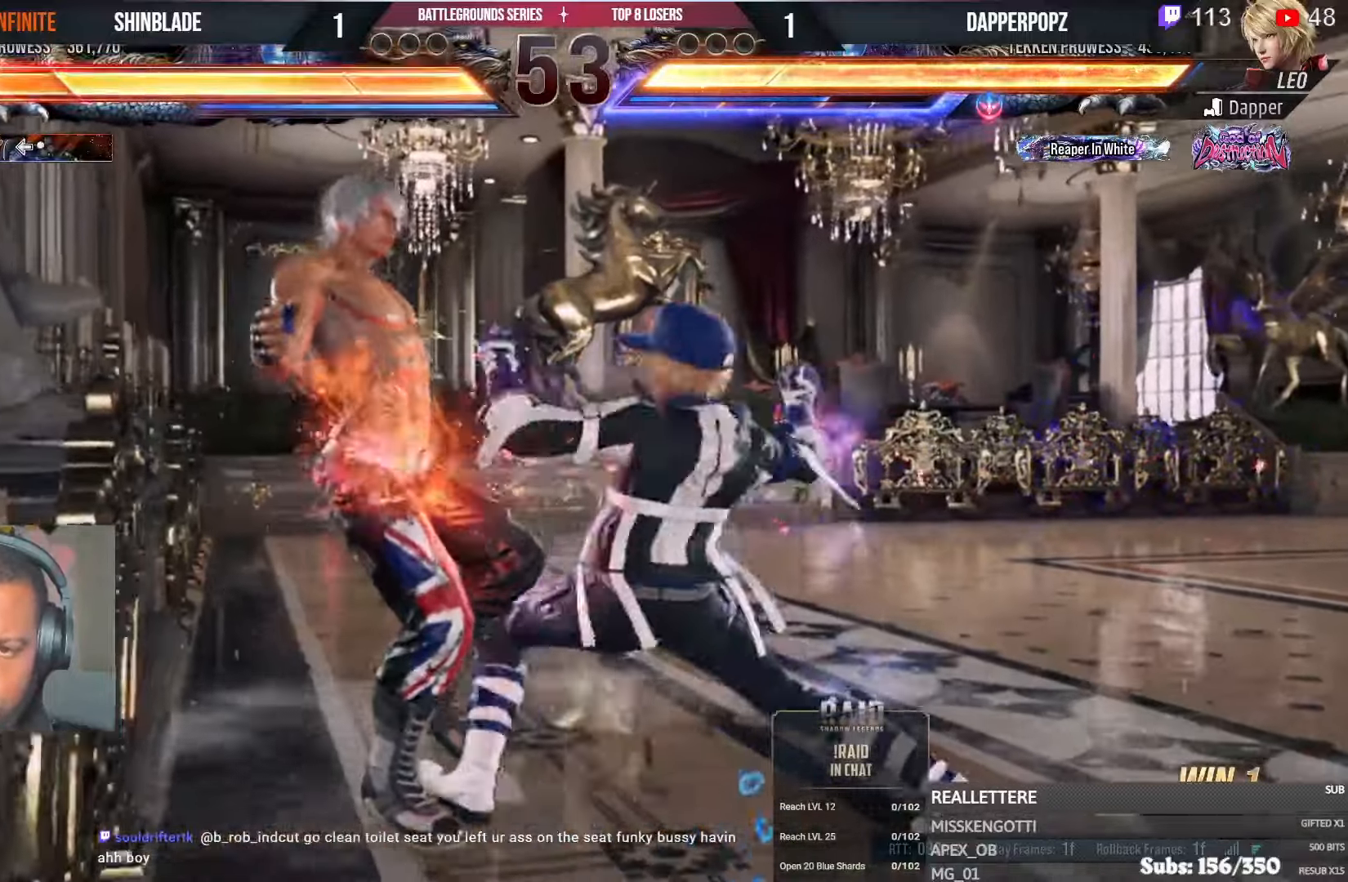
{"buttons": ["CROSS", "DPAD_LEFT"], "left_stick": "center", "right_stick": "center"}
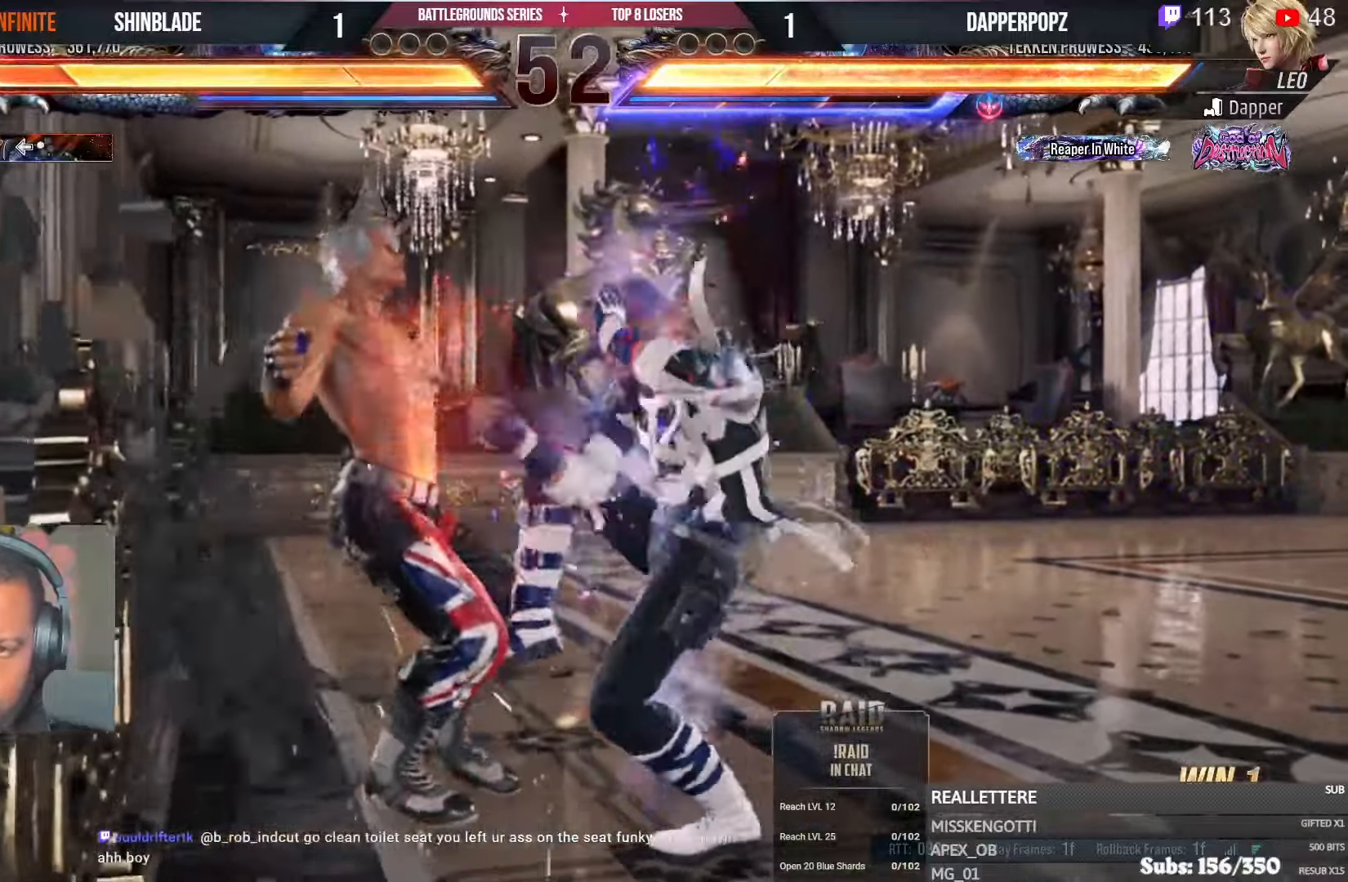
{"buttons": ["SQUARE", "DPAD_LEFT"], "left_stick": "center", "right_stick": "center", "events": [[16, "CIRCLE", "down"], [33, "CROSS", "up"], [150, "CIRCLE", "up"], [183, "SQUARE", "down"], [250, "SQUARE", "up"], [333, "SQUARE", "down"]]}
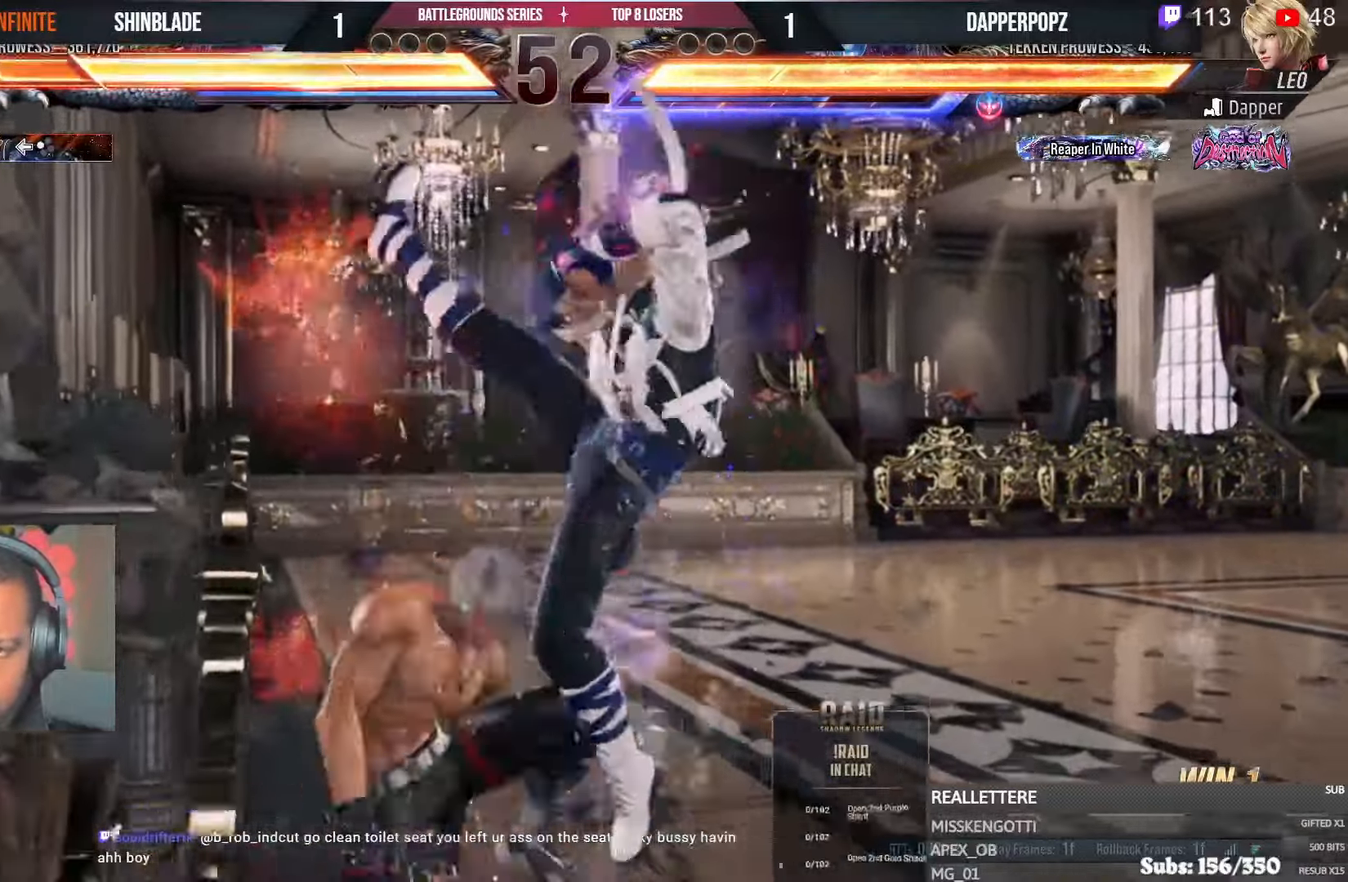
{"buttons": ["SQUARE"], "left_stick": "center", "right_stick": "center", "events": [[133, "SQUARE", "up"], [166, "DPAD_LEFT", "up"], [483, "SQUARE", "down"]]}